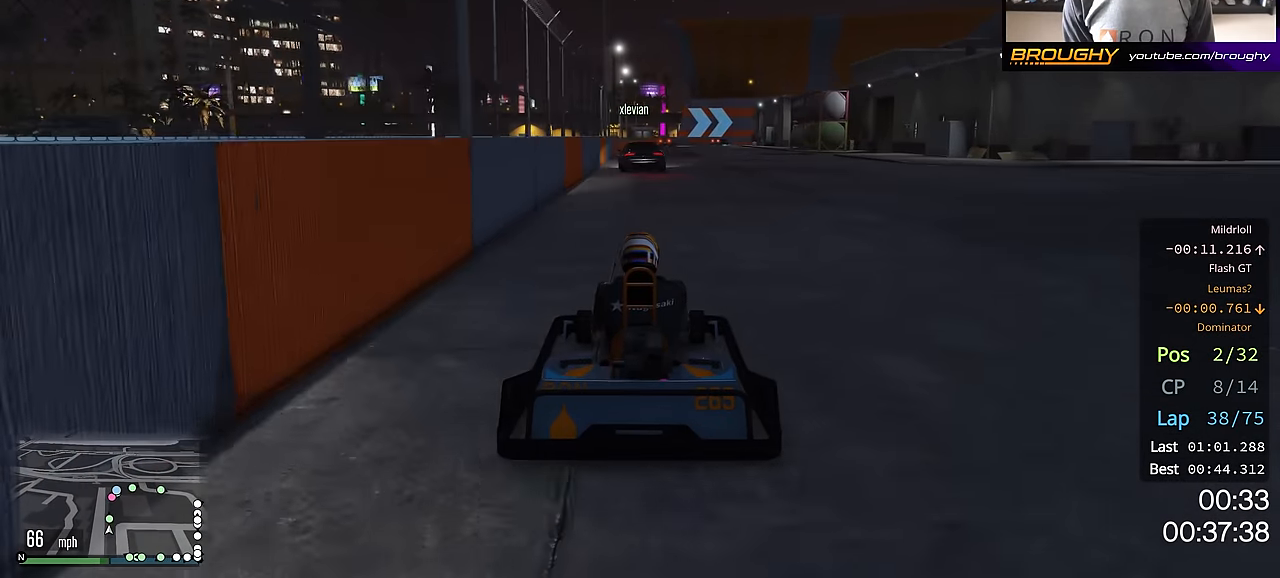
Gameplay with a controller (Xbox layout); each line is a JSON object with the inputs held at the frame after it. "events" lists button and stick changes between this image and that frame as [ms after this image, input, new state], when the widget could be followed in between.
{"buttons": ["R2"], "left_stick": "center", "right_stick": "center", "events": []}
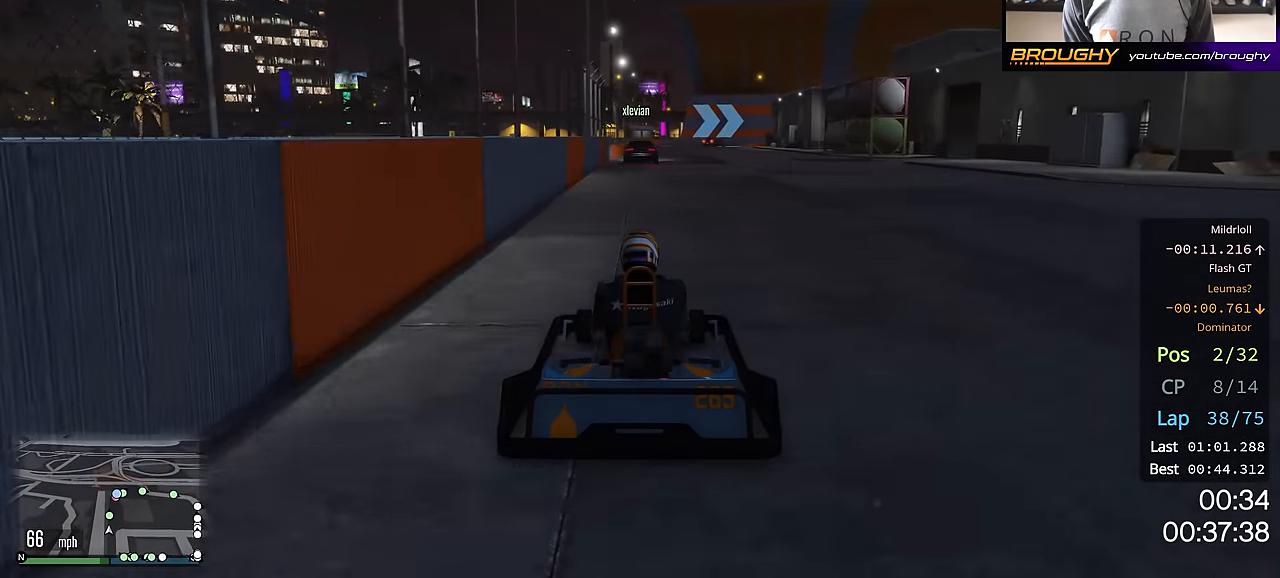
{"buttons": ["R2"], "left_stick": "center", "right_stick": "center", "events": []}
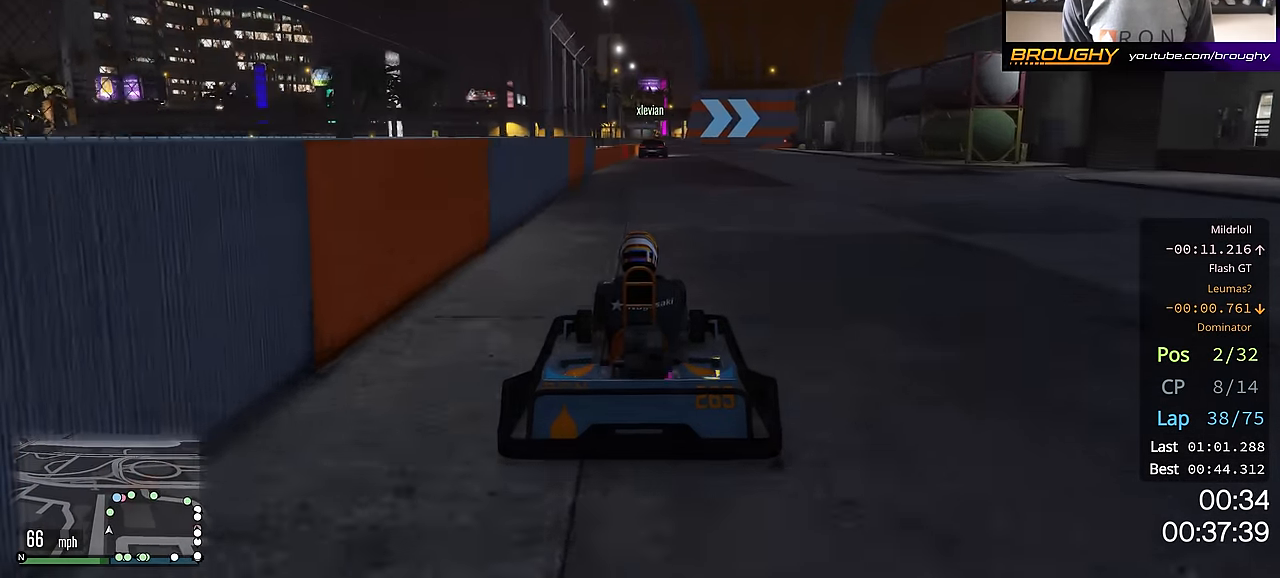
{"buttons": ["R2"], "left_stick": "center", "right_stick": "center", "events": []}
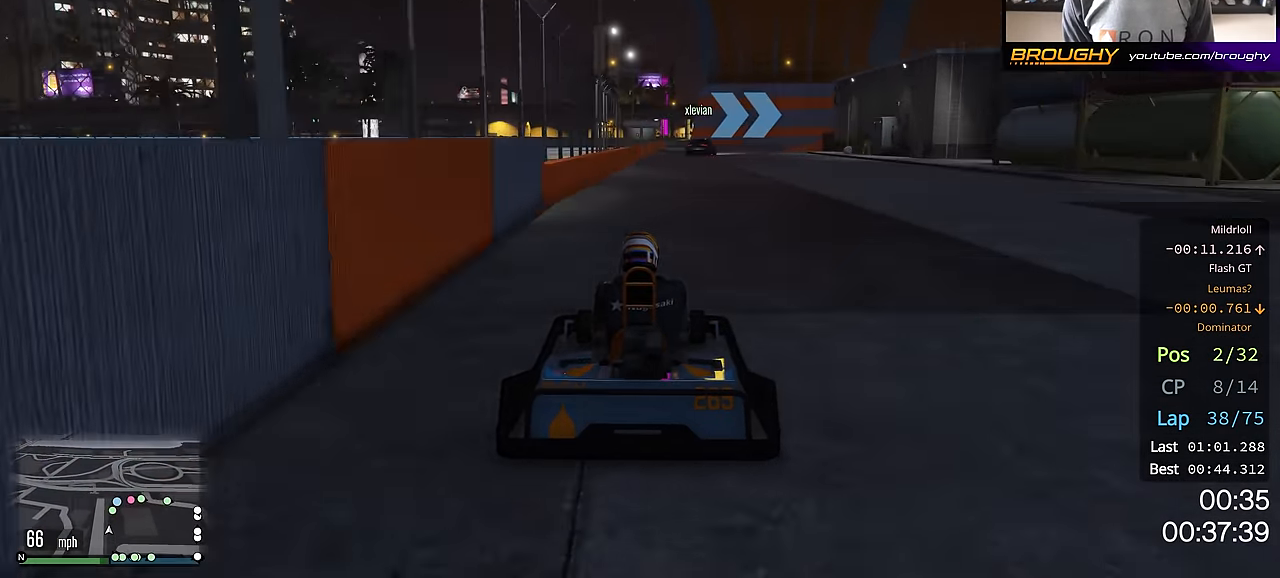
{"buttons": ["R2"], "left_stick": "center", "right_stick": "center", "events": []}
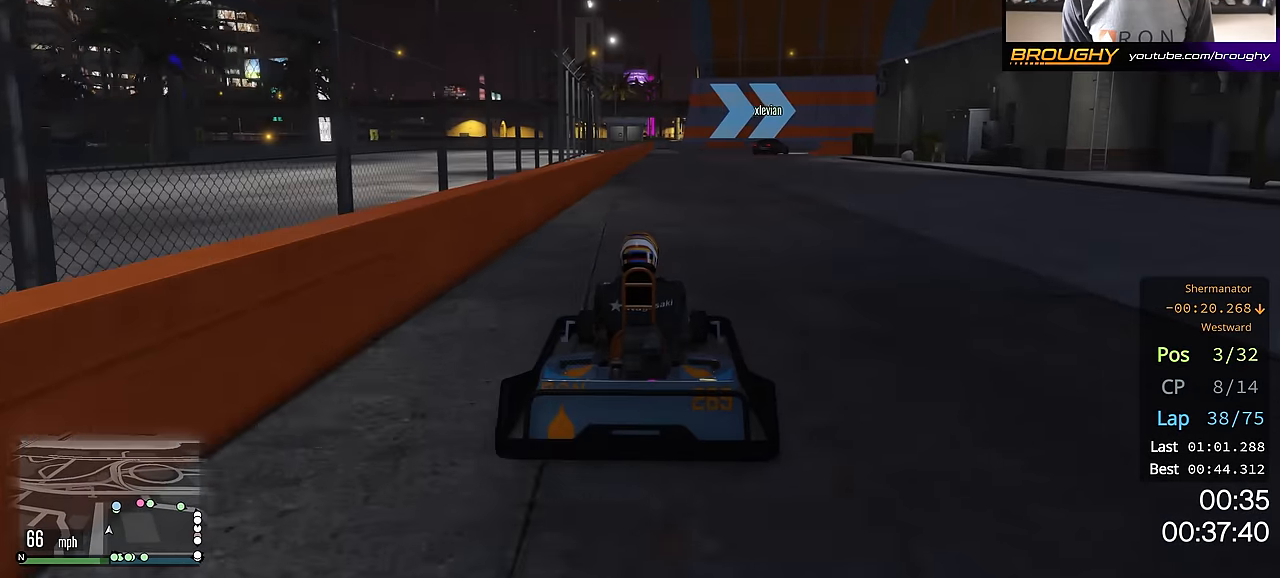
{"buttons": ["R2"], "left_stick": "center", "right_stick": "center", "events": [[350, "left_stick", "right"], [484, "left_stick", "center"]]}
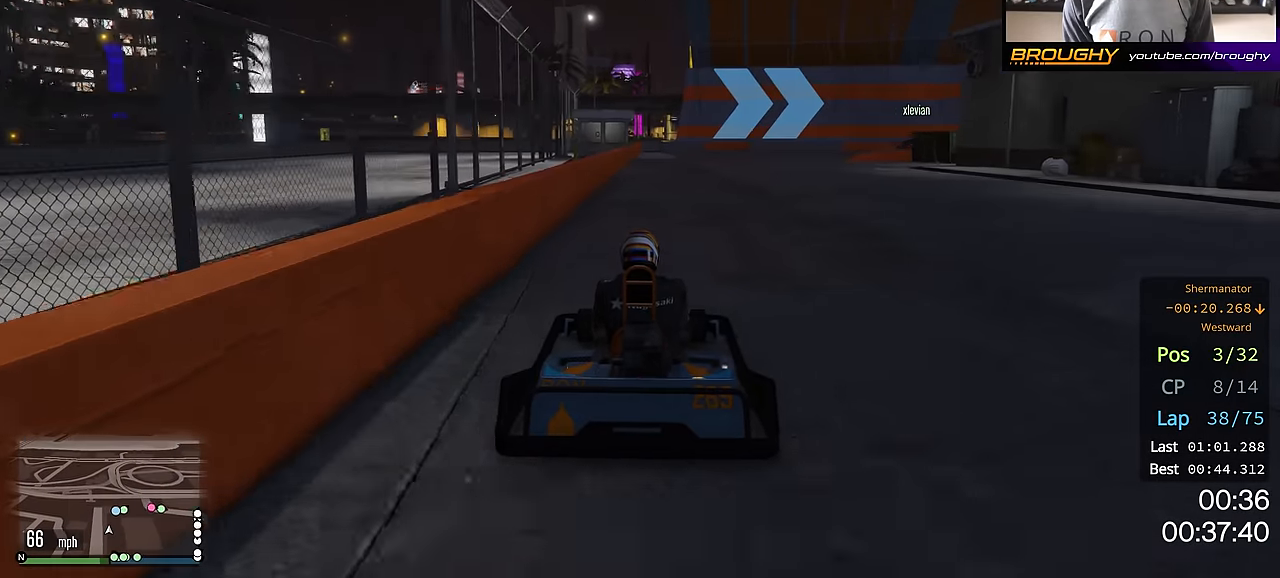
{"buttons": ["R2"], "left_stick": "right", "right_stick": "center", "events": [[117, "left_stick", "right"], [251, "left_stick", "center"], [384, "left_stick", "right"]]}
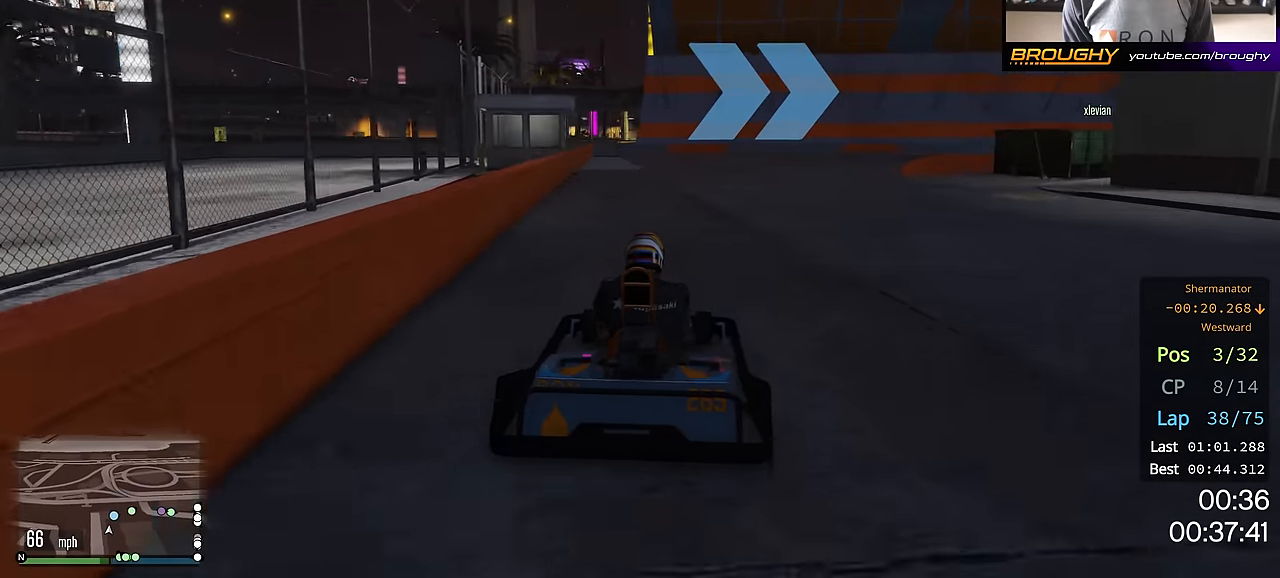
{"buttons": ["R2"], "left_stick": "right", "right_stick": "center", "events": [[33, "left_stick", "center"], [100, "left_stick", "right"], [267, "left_stick", "center"], [367, "left_stick", "right"]]}
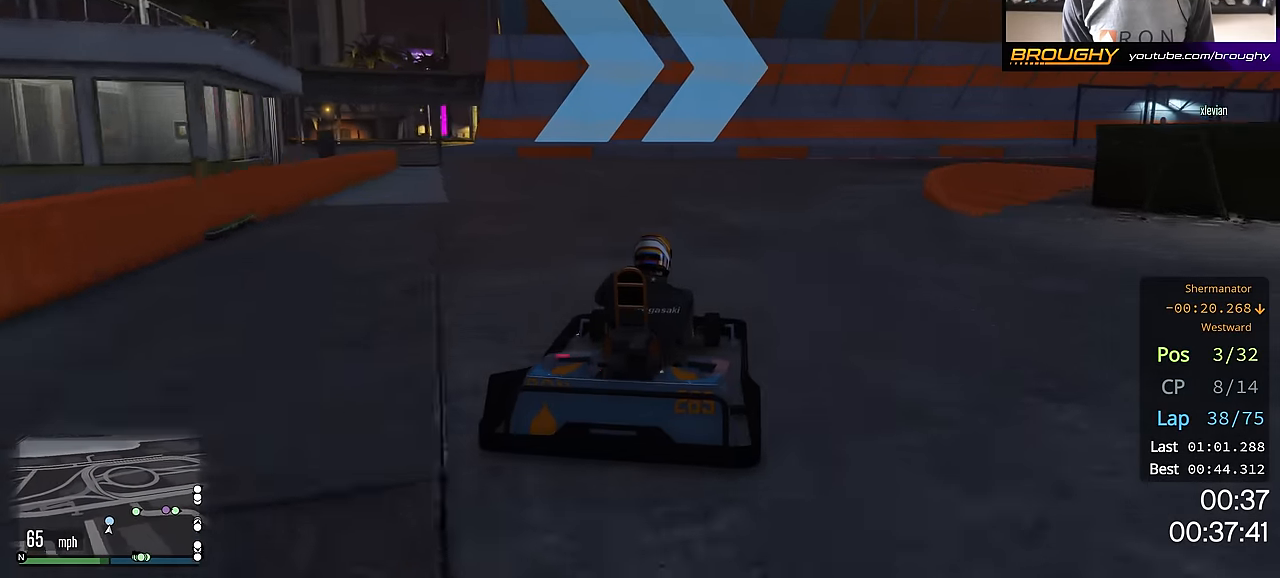
{"buttons": ["R2"], "left_stick": "right", "right_stick": "center", "events": [[34, "left_stick", "center"], [100, "left_stick", "right"], [284, "left_stick", "center"], [401, "left_stick", "right"]]}
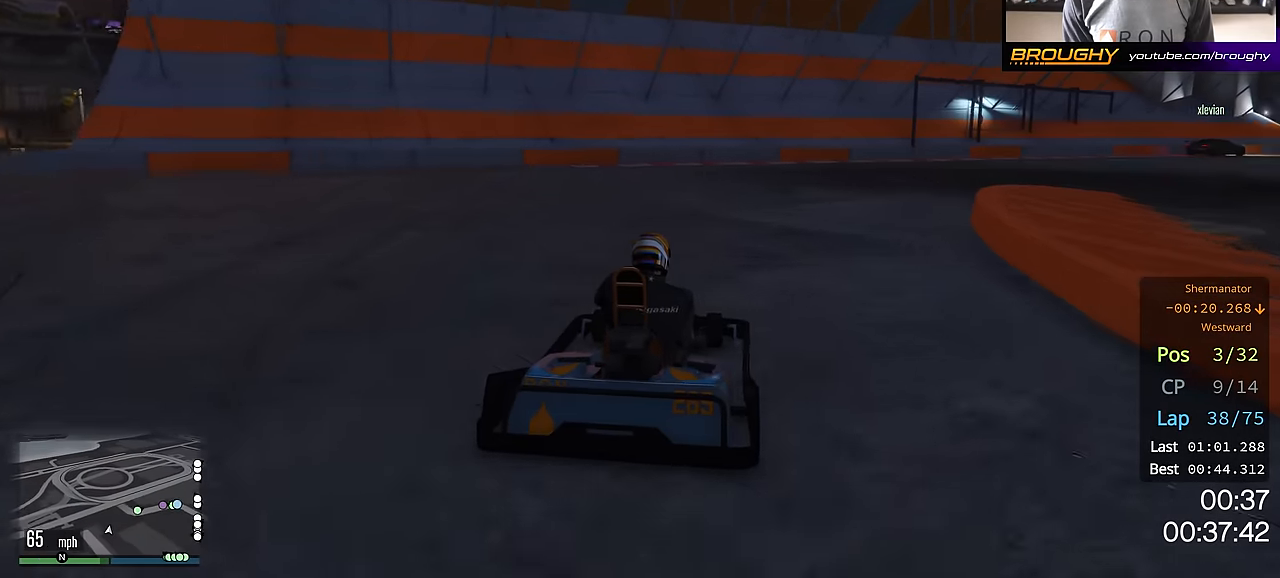
{"buttons": ["R2"], "left_stick": "right", "right_stick": "center", "events": [[67, "left_stick", "center"], [133, "left_stick", "right"], [283, "left_stick", "center"], [384, "left_stick", "right"]]}
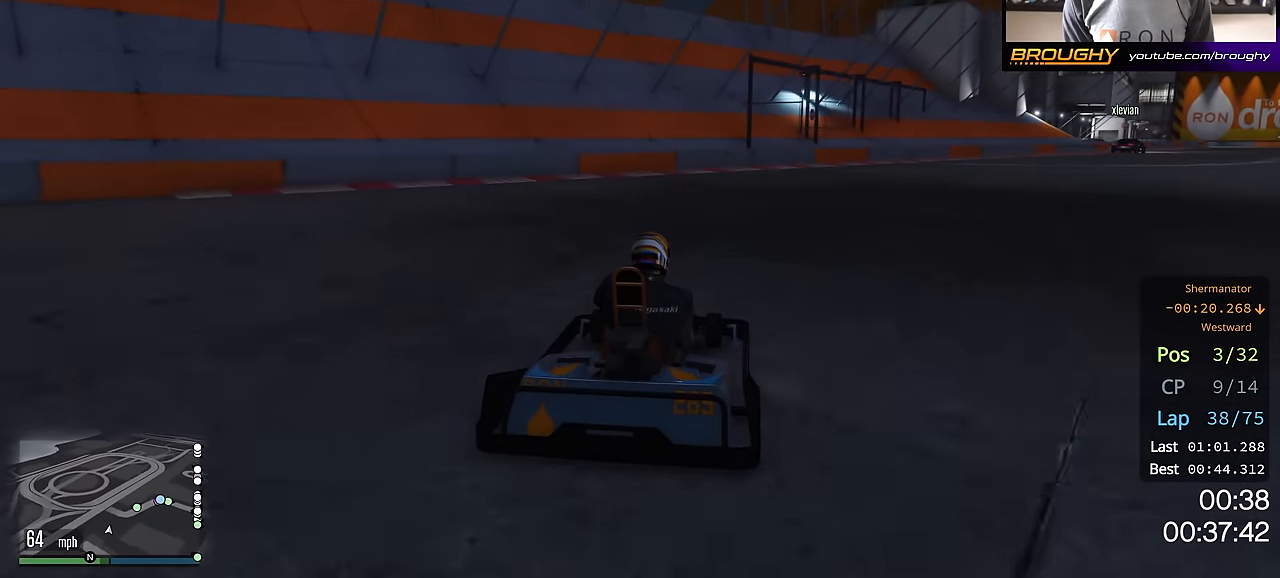
{"buttons": ["R2"], "left_stick": "right", "right_stick": "center", "events": [[34, "left_stick", "center"], [134, "left_stick", "right"], [317, "left_stick", "center"], [417, "left_stick", "right"]]}
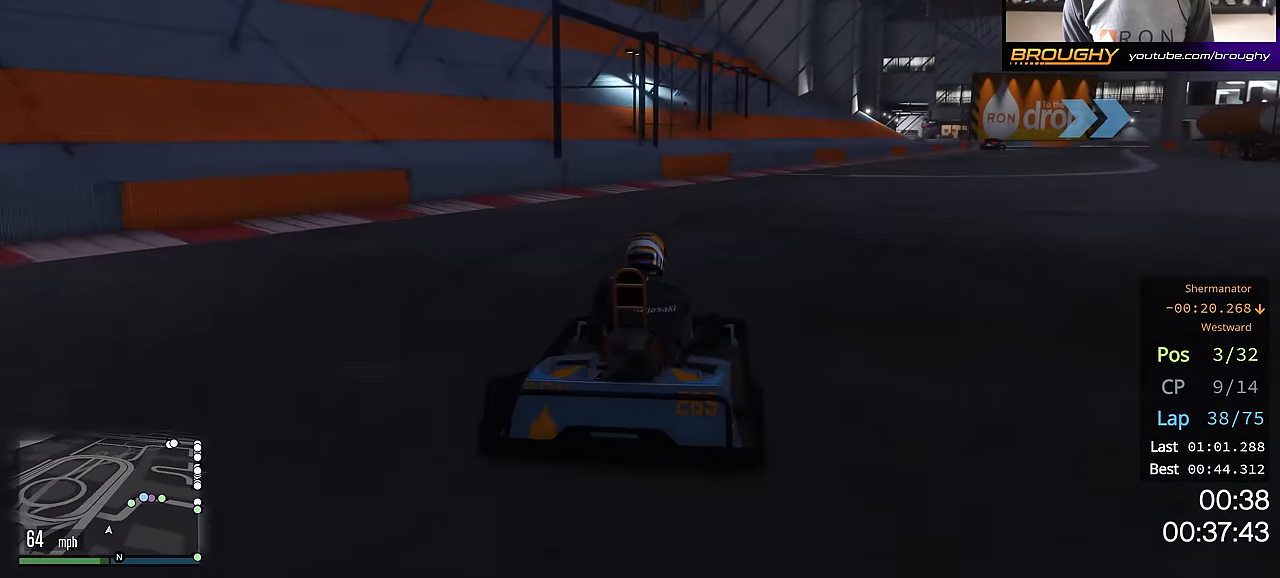
{"buttons": ["R2"], "left_stick": "right", "right_stick": "center", "events": [[83, "left_stick", "center"], [183, "left_stick", "right"], [350, "left_stick", "center"], [450, "left_stick", "right"]]}
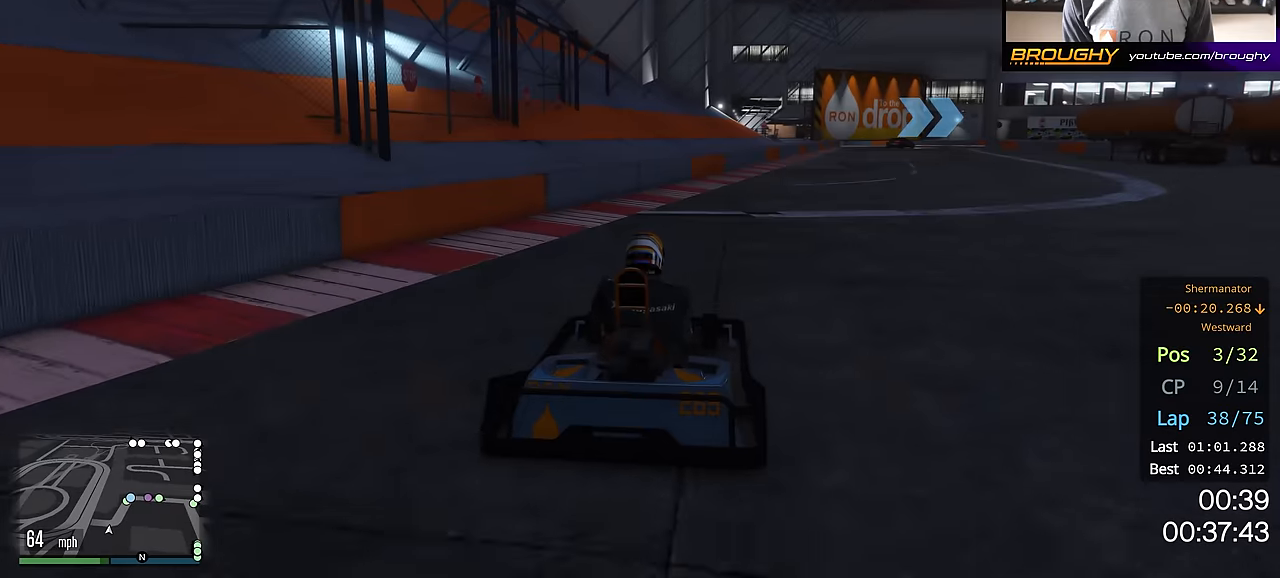
{"buttons": ["R2"], "left_stick": "center", "right_stick": "center", "events": [[117, "left_stick", "center"], [217, "left_stick", "right"], [384, "left_stick", "center"]]}
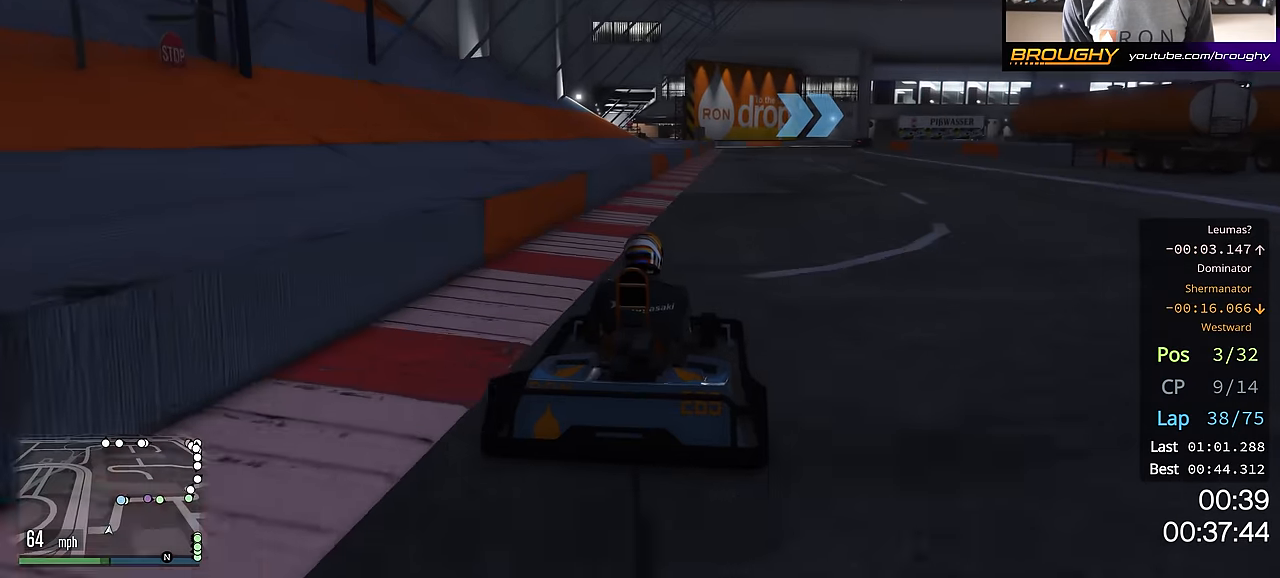
{"buttons": ["R2"], "left_stick": "center", "right_stick": "center", "events": []}
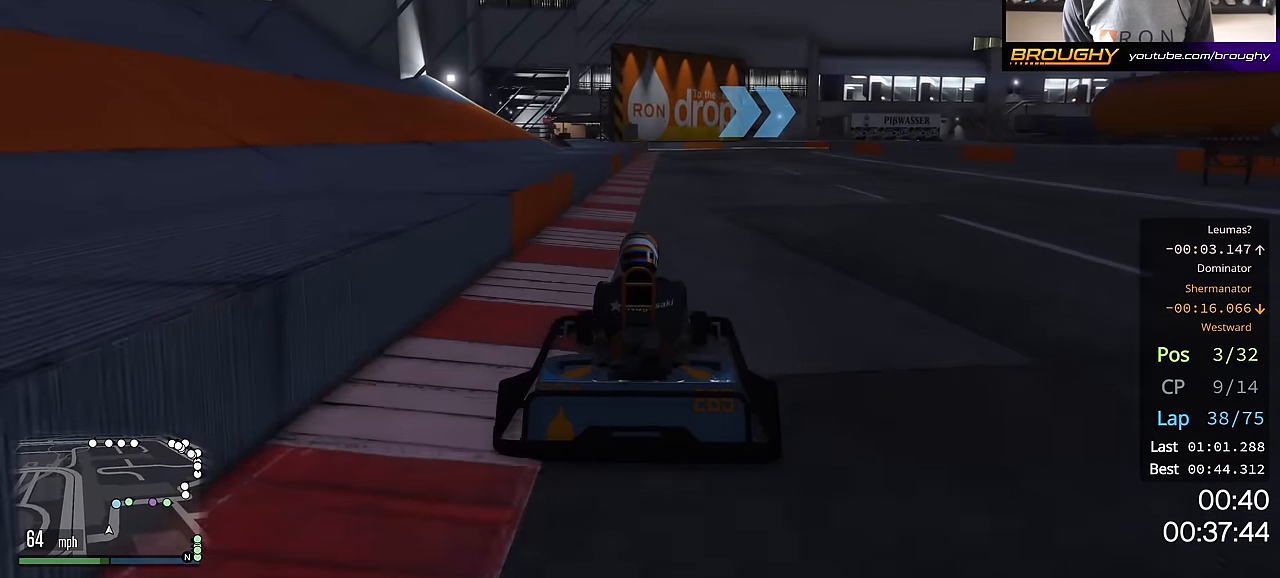
{"buttons": ["R2"], "left_stick": "center", "right_stick": "center", "events": []}
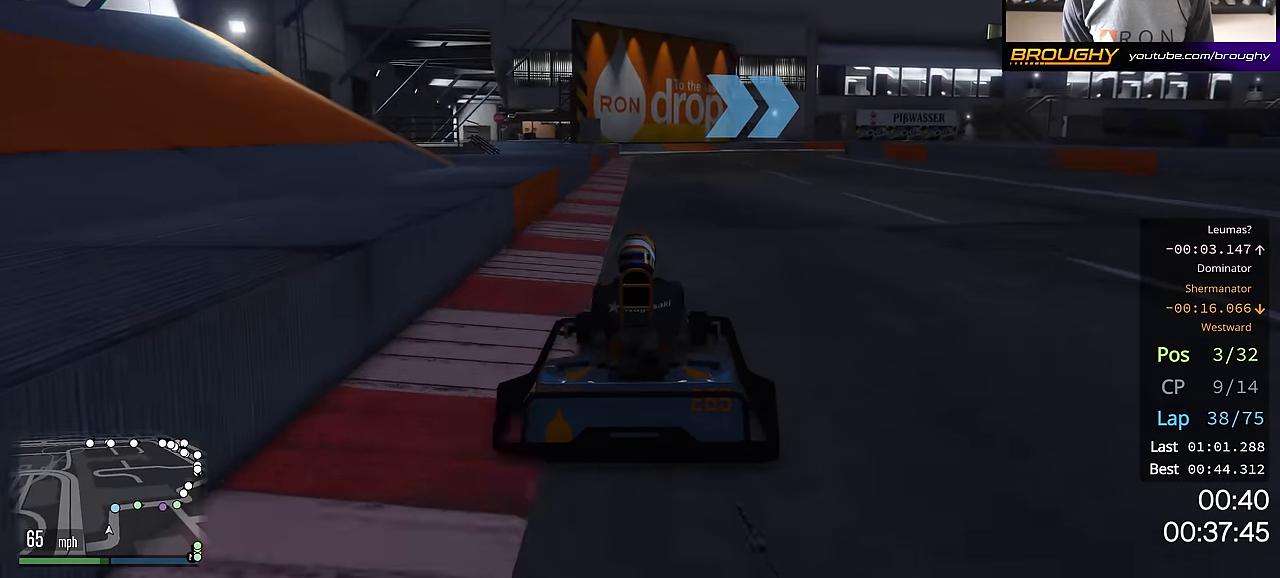
{"buttons": ["R2"], "left_stick": "center", "right_stick": "center", "events": [[167, "left_stick", "right"], [333, "left_stick", "center"]]}
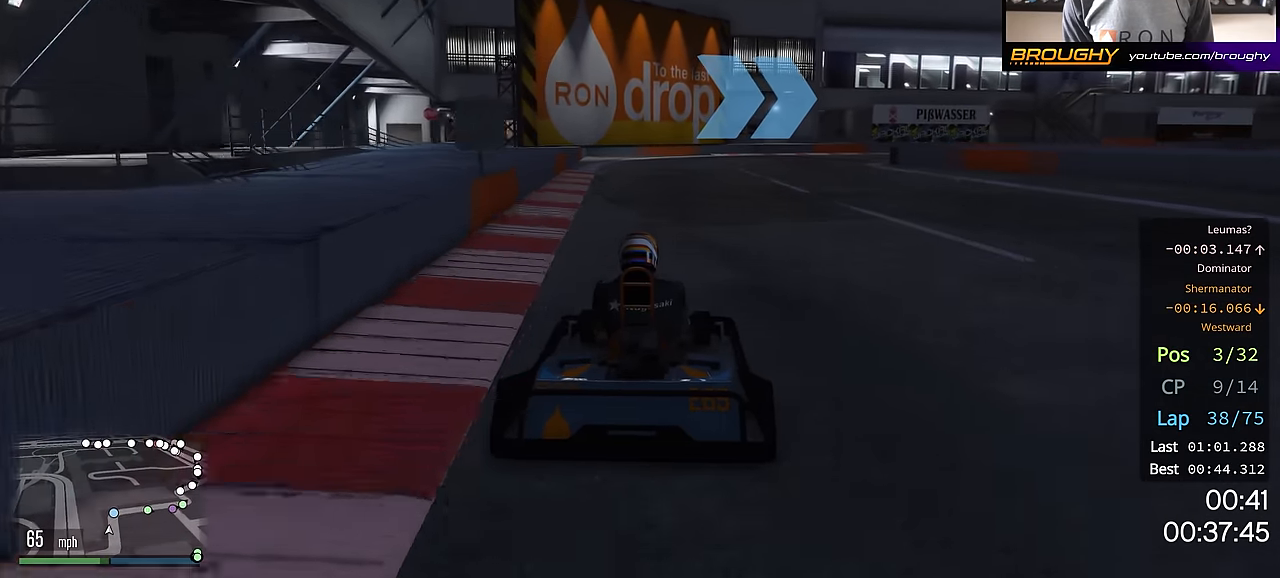
{"buttons": ["R2"], "left_stick": "center", "right_stick": "center", "events": [[34, "left_stick", "right"], [200, "left_stick", "down-right"], [317, "left_stick", "right"], [467, "left_stick", "center"]]}
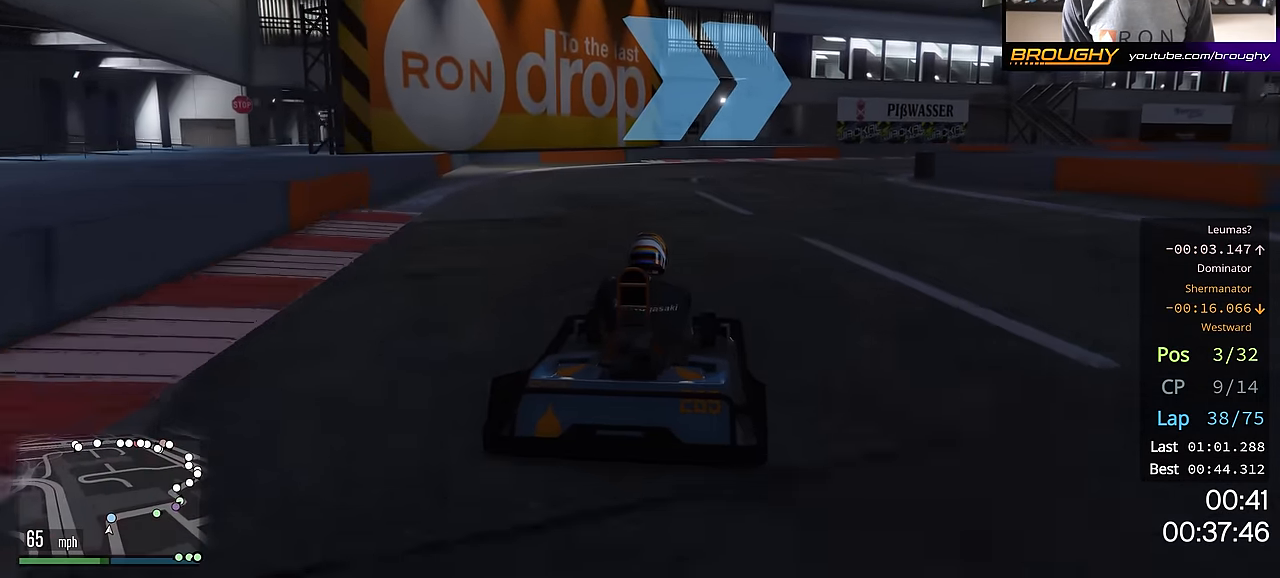
{"buttons": ["R2"], "left_stick": "down-right", "right_stick": "center", "events": [[66, "left_stick", "right"], [200, "left_stick", "down-right"], [317, "left_stick", "right"], [433, "left_stick", "down-right"]]}
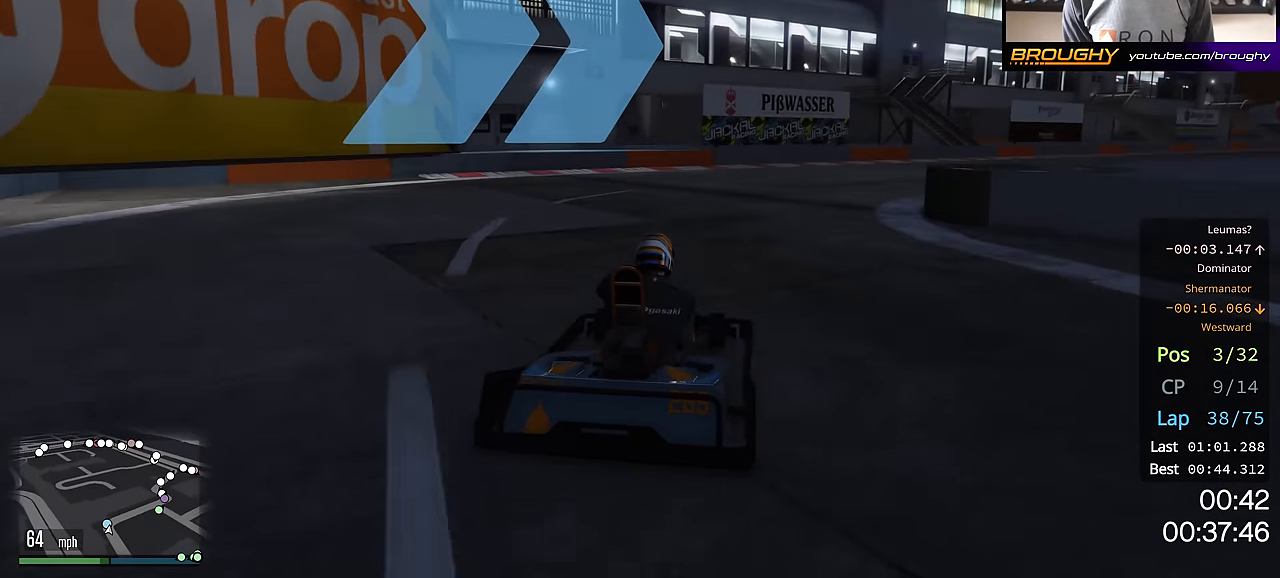
{"buttons": ["R2"], "left_stick": "right", "right_stick": "center", "events": [[34, "left_stick", "right"], [234, "left_stick", "center"], [351, "left_stick", "right"]]}
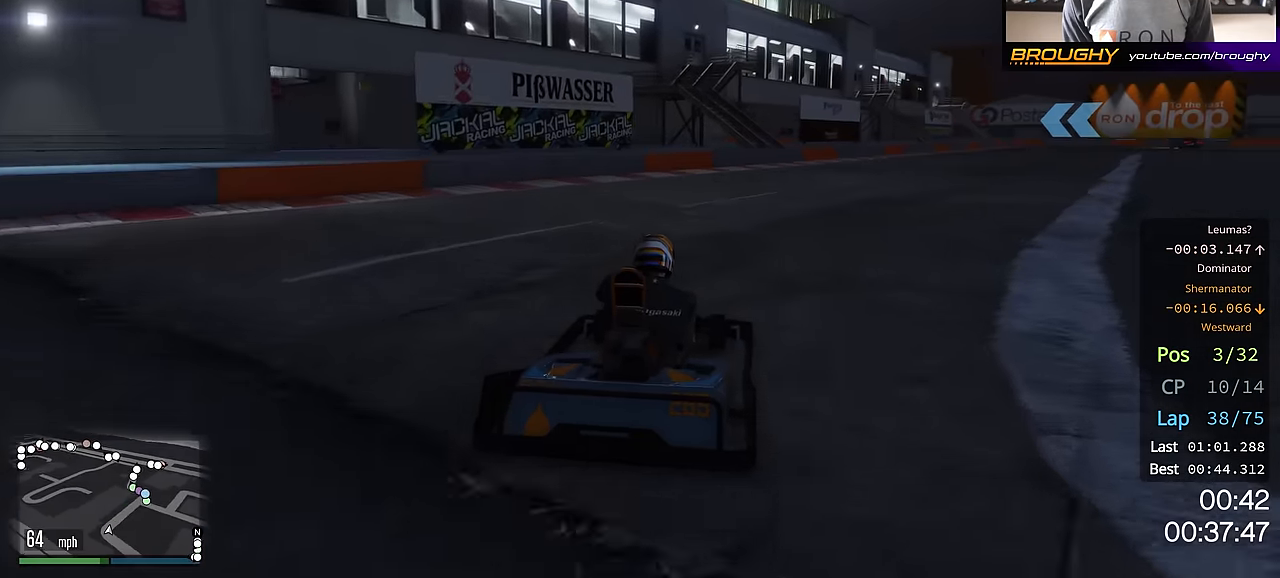
{"buttons": ["R2"], "left_stick": "down-right", "right_stick": "center", "events": [[50, "left_stick", "center"], [116, "left_stick", "right"], [484, "left_stick", "down-right"]]}
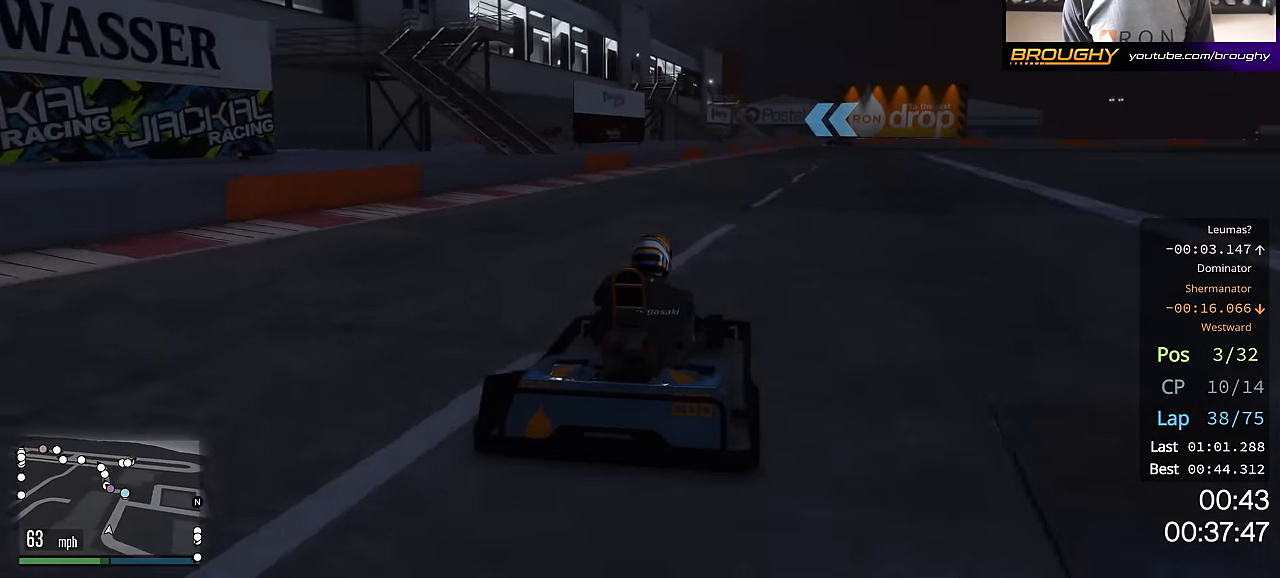
{"buttons": ["R2"], "left_stick": "right", "right_stick": "center", "events": [[301, "left_stick", "center"], [384, "left_stick", "right"]]}
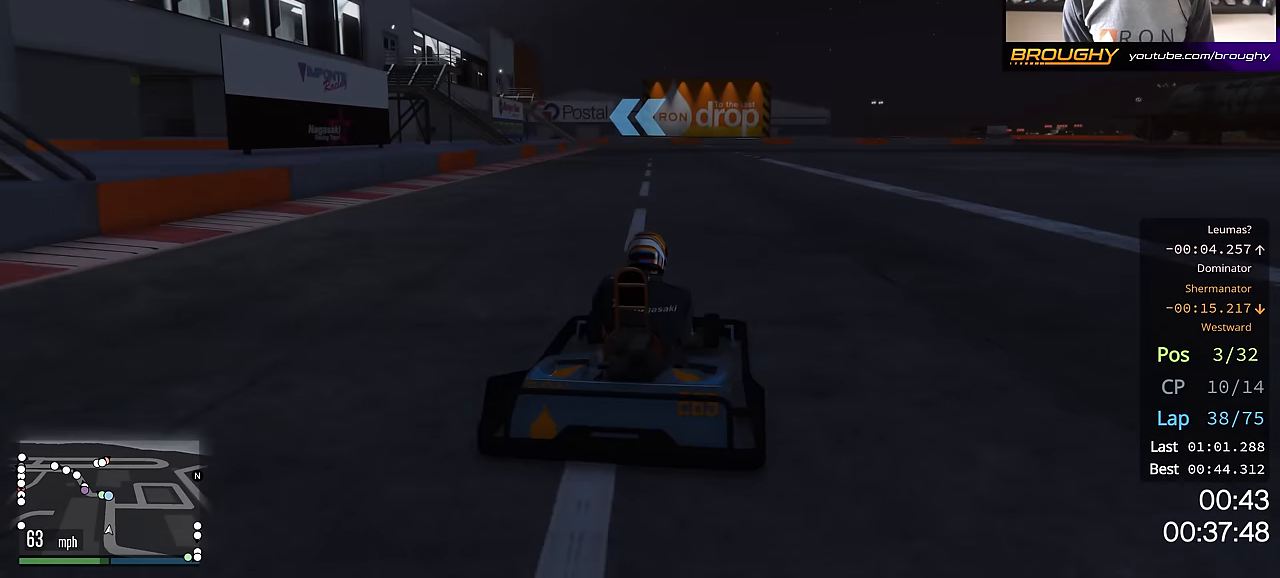
{"buttons": ["R2"], "left_stick": "center", "right_stick": "center", "events": [[67, "left_stick", "center"], [150, "left_stick", "right"], [284, "left_stick", "center"]]}
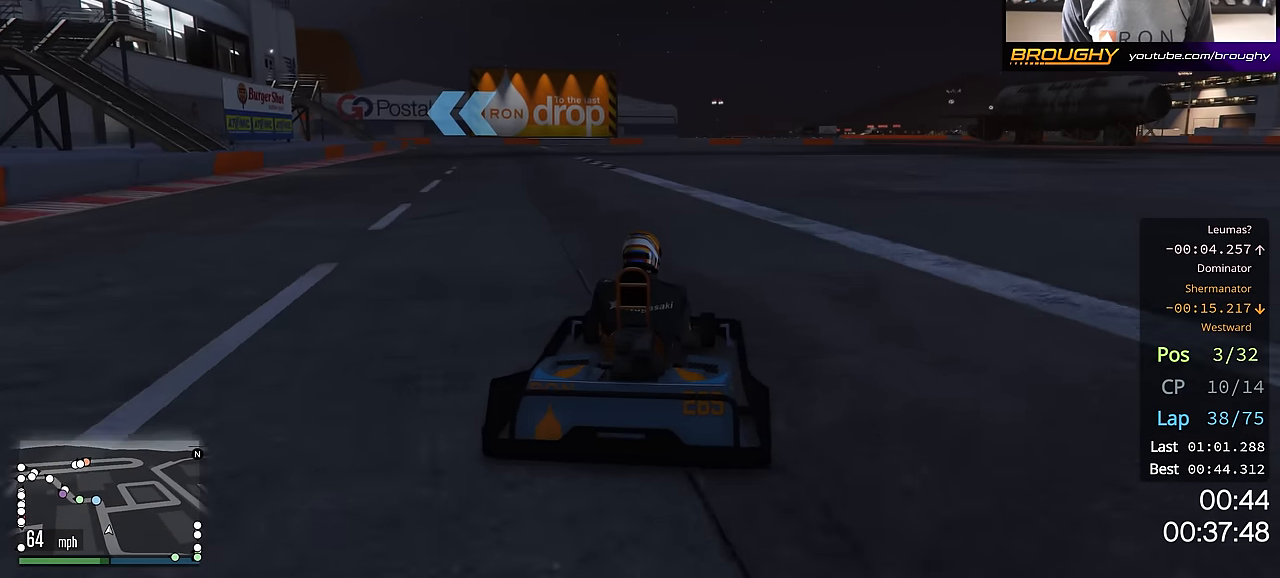
{"buttons": ["R2"], "left_stick": "up-left", "right_stick": "center", "events": [[450, "left_stick", "up-left"]]}
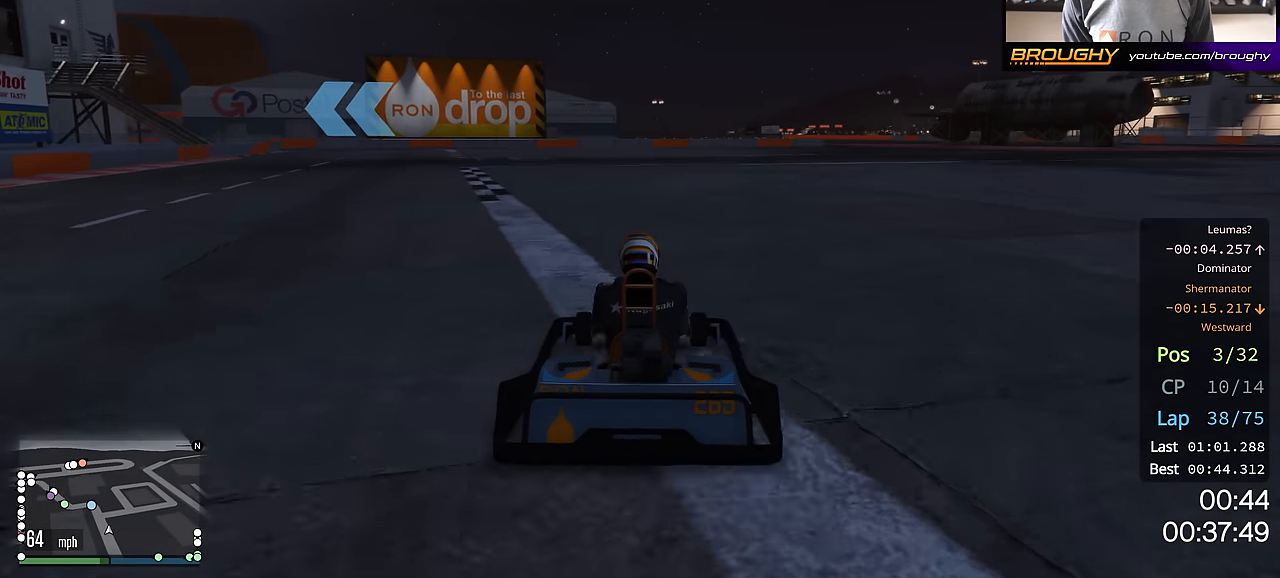
{"buttons": ["R2"], "left_stick": "up-left", "right_stick": "center", "events": [[84, "left_stick", "center"], [200, "left_stick", "up-left"], [384, "left_stick", "center"], [501, "left_stick", "up-left"]]}
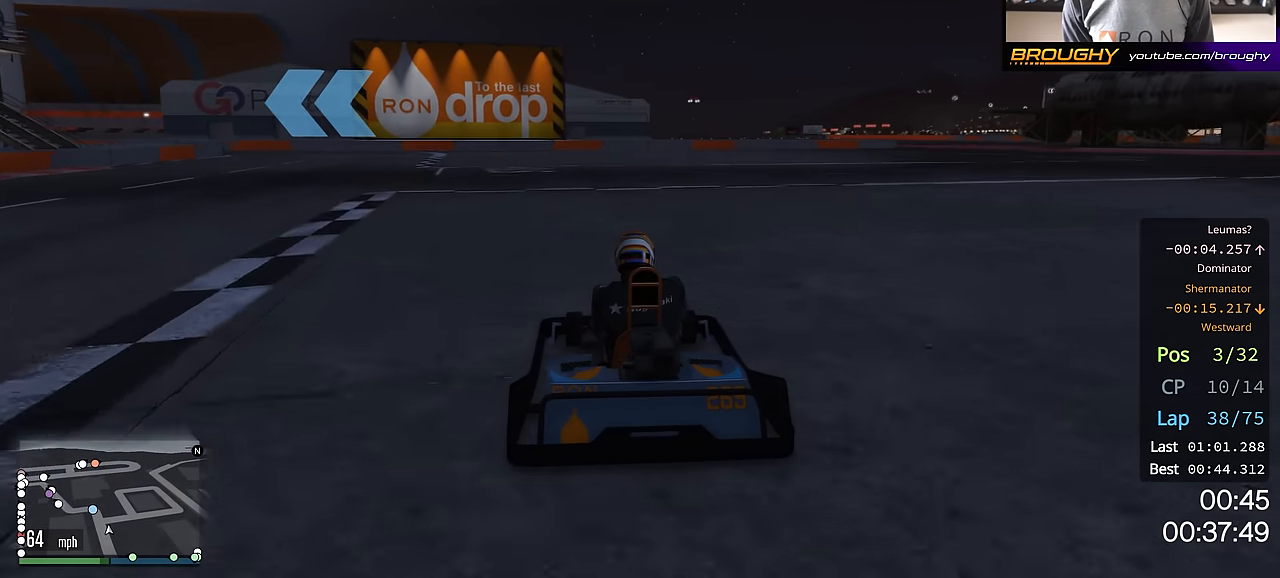
{"buttons": ["R2"], "left_stick": "center", "right_stick": "center", "events": [[400, "left_stick", "center"]]}
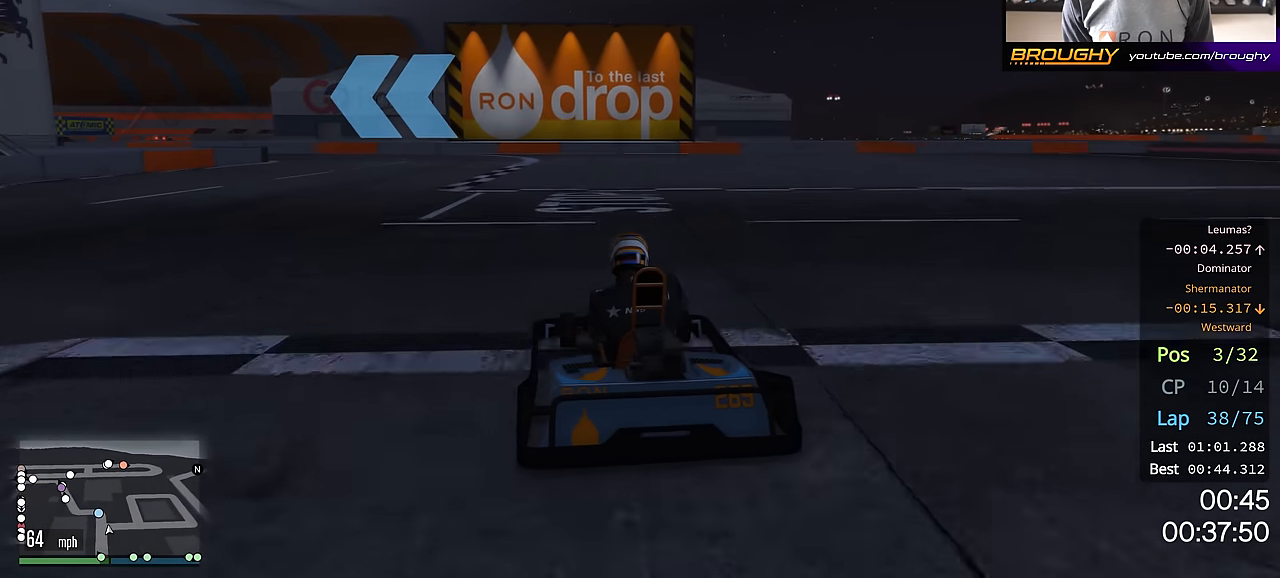
{"buttons": ["R2"], "left_stick": "up-left", "right_stick": "center", "events": [[34, "left_stick", "up-left"], [200, "left_stick", "center"], [351, "left_stick", "up-left"]]}
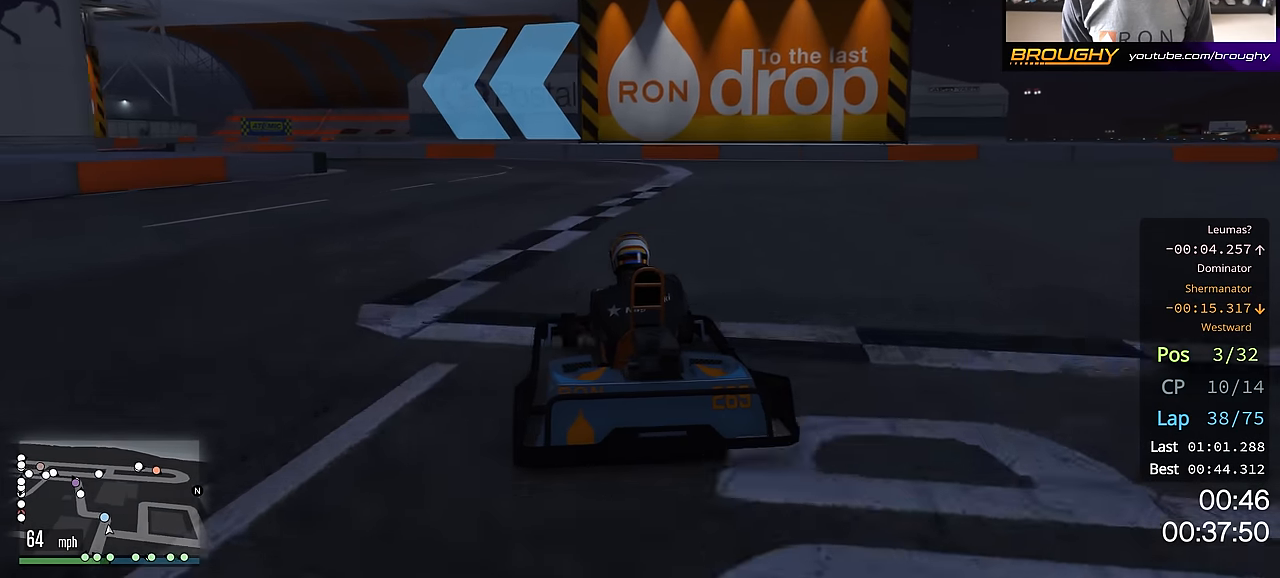
{"buttons": ["R2"], "left_stick": "center", "right_stick": "center", "events": [[16, "left_stick", "center"], [100, "left_stick", "up-left"], [283, "left_stick", "center"], [333, "left_stick", "up-left"], [500, "left_stick", "center"]]}
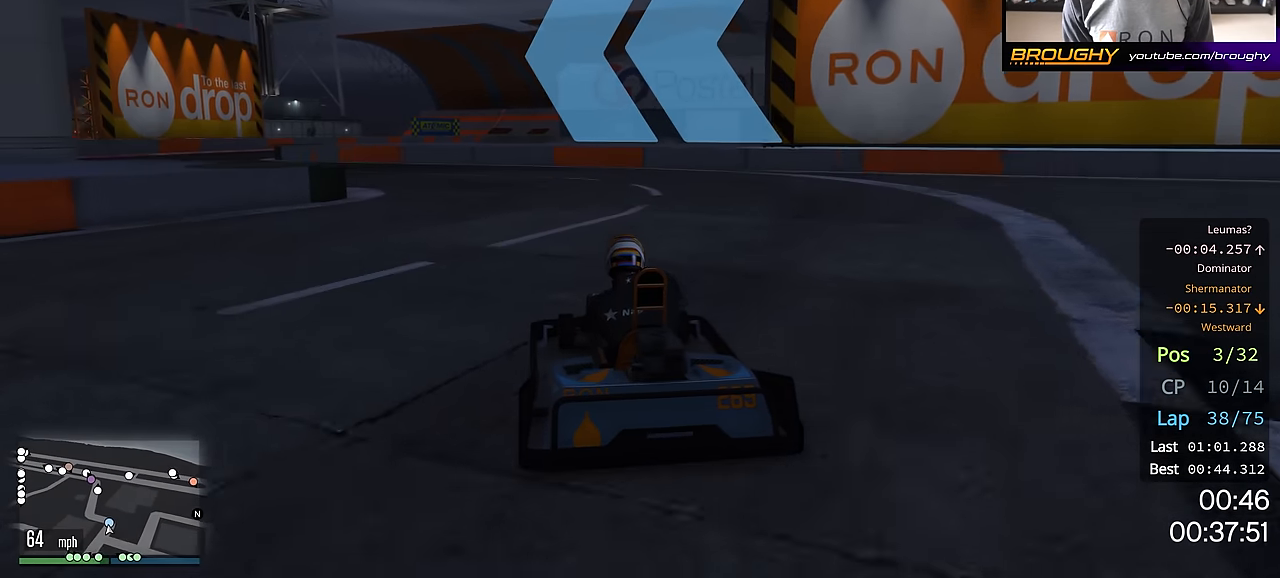
{"buttons": ["R2"], "left_stick": "up-left", "right_stick": "center", "events": [[67, "left_stick", "up-left"]]}
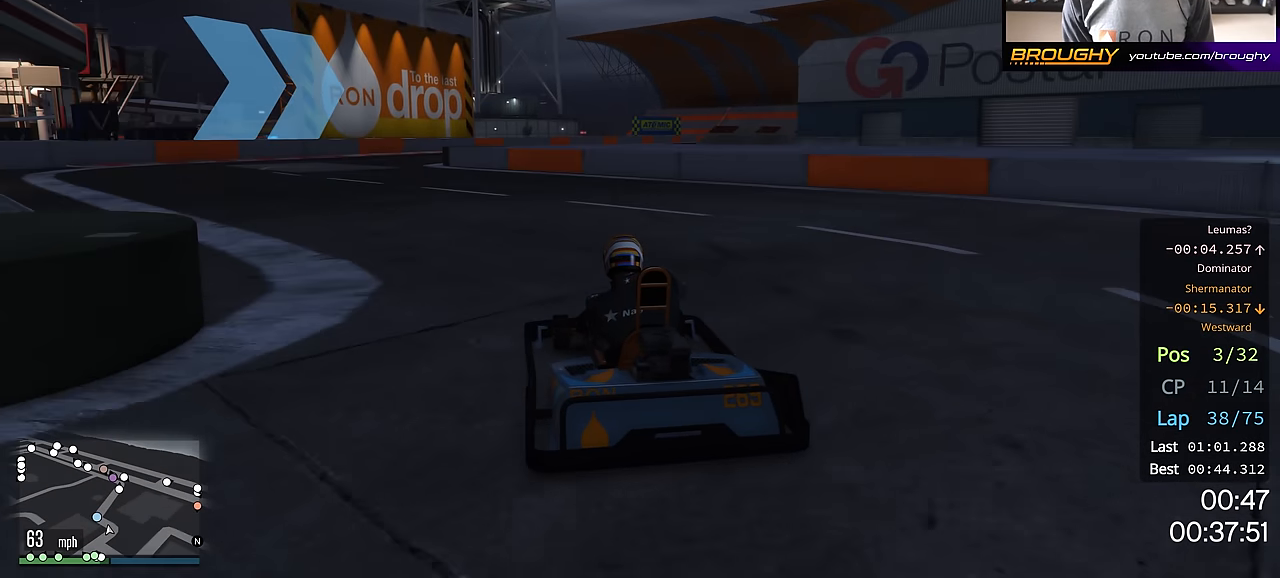
{"buttons": ["R2"], "left_stick": "center", "right_stick": "center", "events": [[33, "left_stick", "center"], [116, "left_stick", "up-left"], [250, "left_stick", "center"]]}
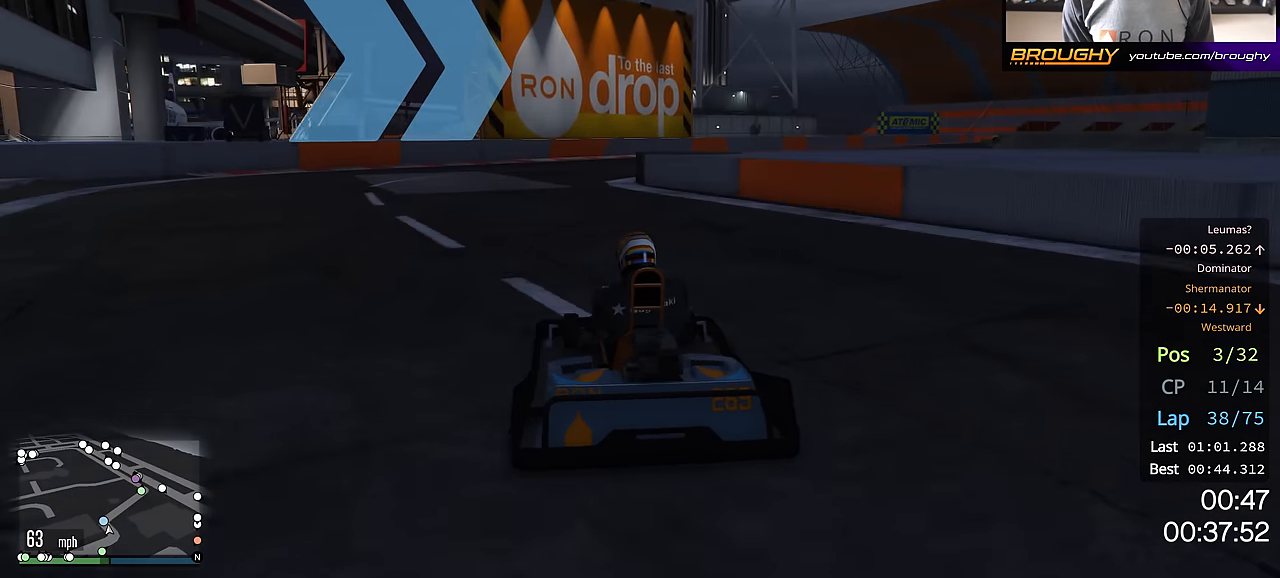
{"buttons": ["R2"], "left_stick": "center", "right_stick": "center", "events": [[250, "left_stick", "right"], [434, "left_stick", "center"]]}
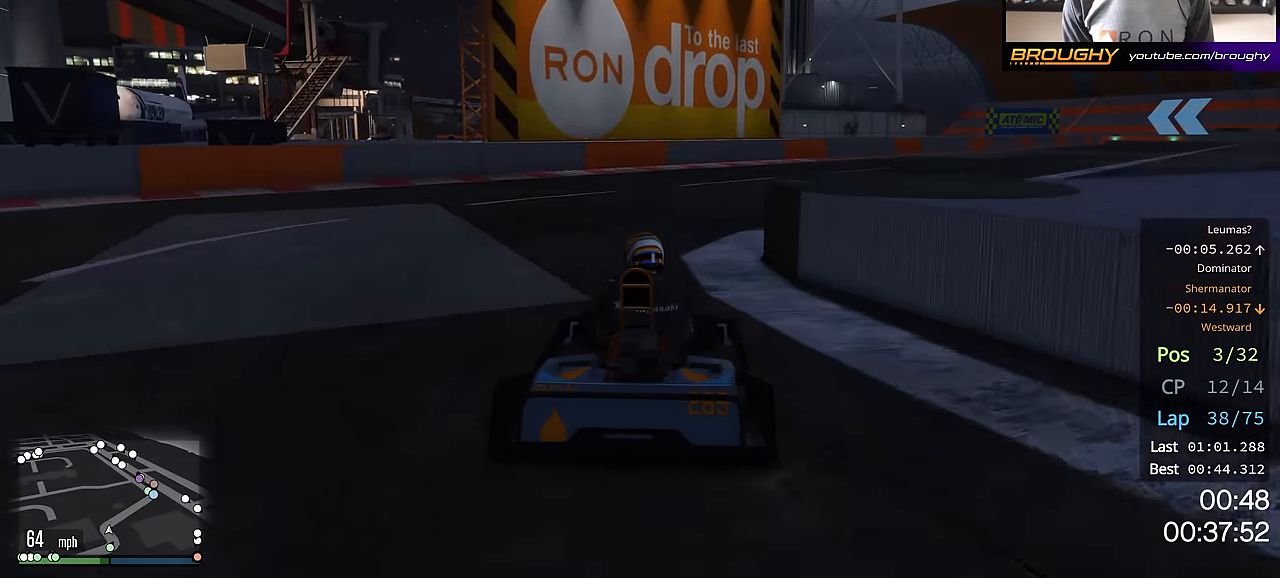
{"buttons": ["R2"], "left_stick": "center", "right_stick": "center", "events": [[16, "left_stick", "right"], [233, "left_stick", "center"], [300, "left_stick", "right"], [400, "left_stick", "down-right"], [500, "left_stick", "center"]]}